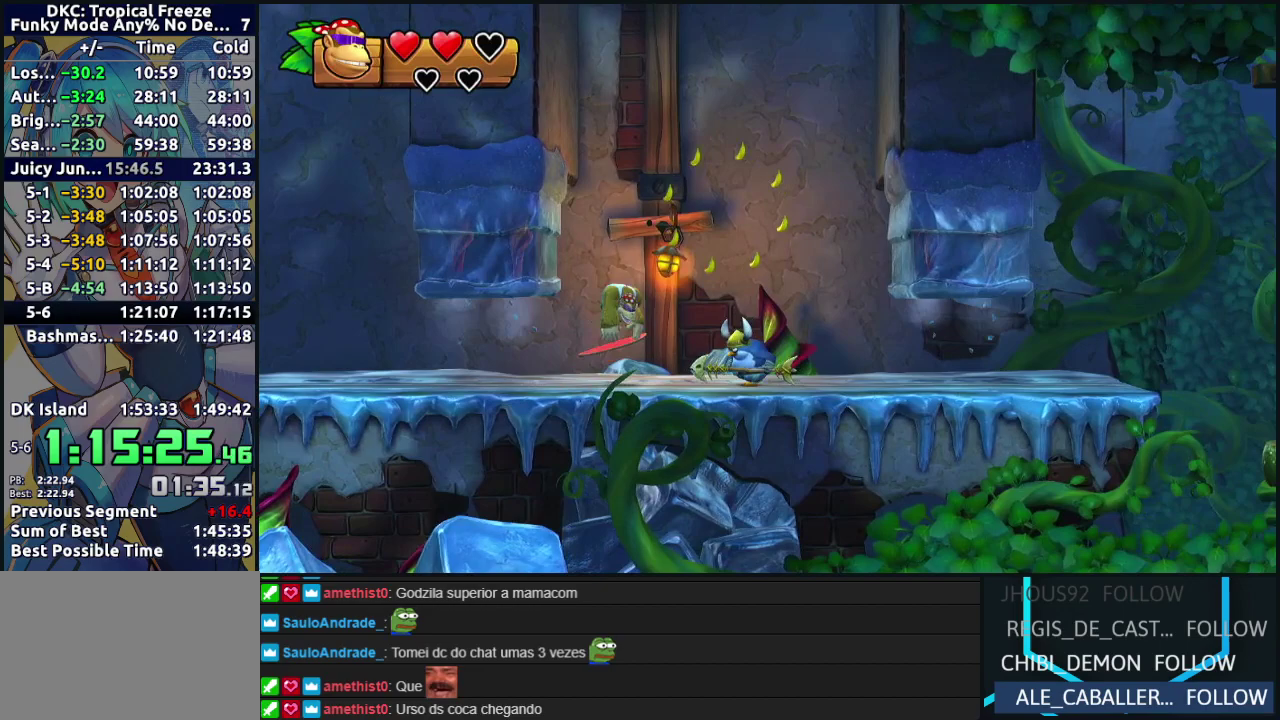
Gameplay with a controller (Nintendo layout); each line is a JSON object with the inputs held at the frame after it. "events" lists button and stick changes between this image and that frame as [ms after this image, input, new state], when the widget could be followed in between. Not read: L3 R3.
{"buttons": ["DPAD_LEFT"], "left_stick": "center", "events": [[133, "DPAD_RIGHT", "up"], [267, "DPAD_LEFT", "down"]]}
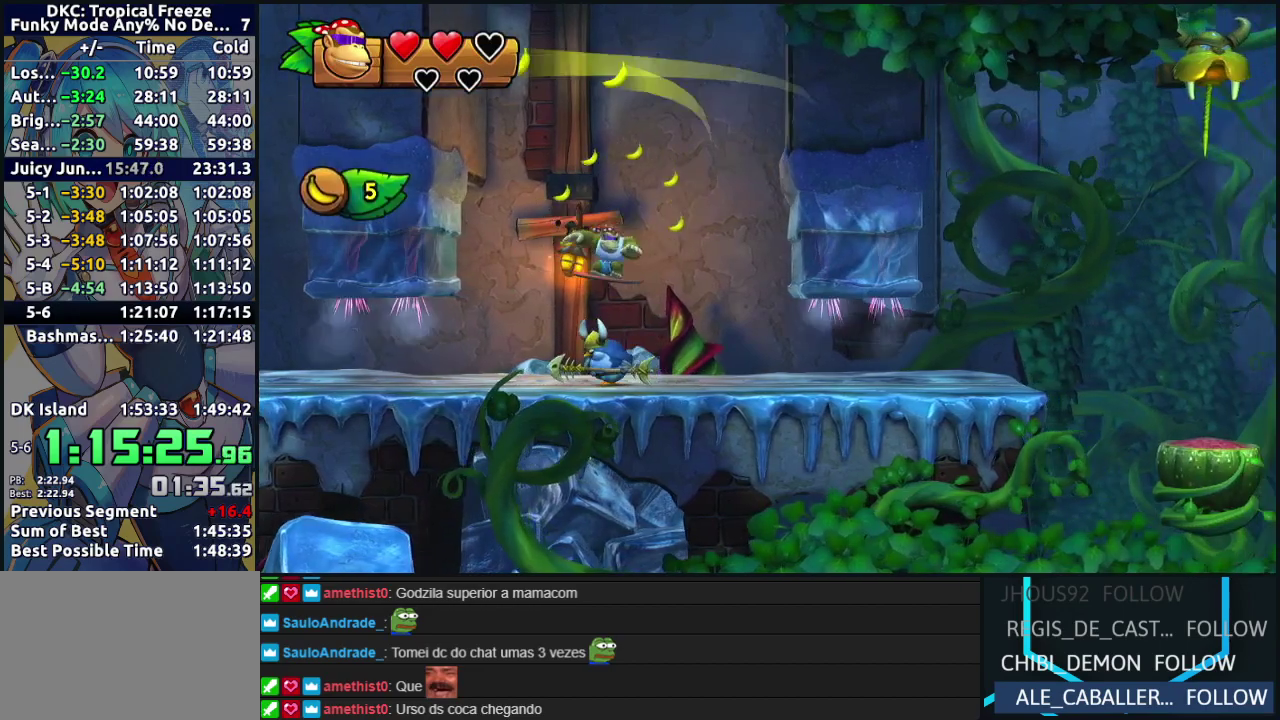
{"buttons": ["DPAD_RIGHT"], "left_stick": "center", "events": [[67, "DPAD_LEFT", "up"], [183, "DPAD_RIGHT", "down"]]}
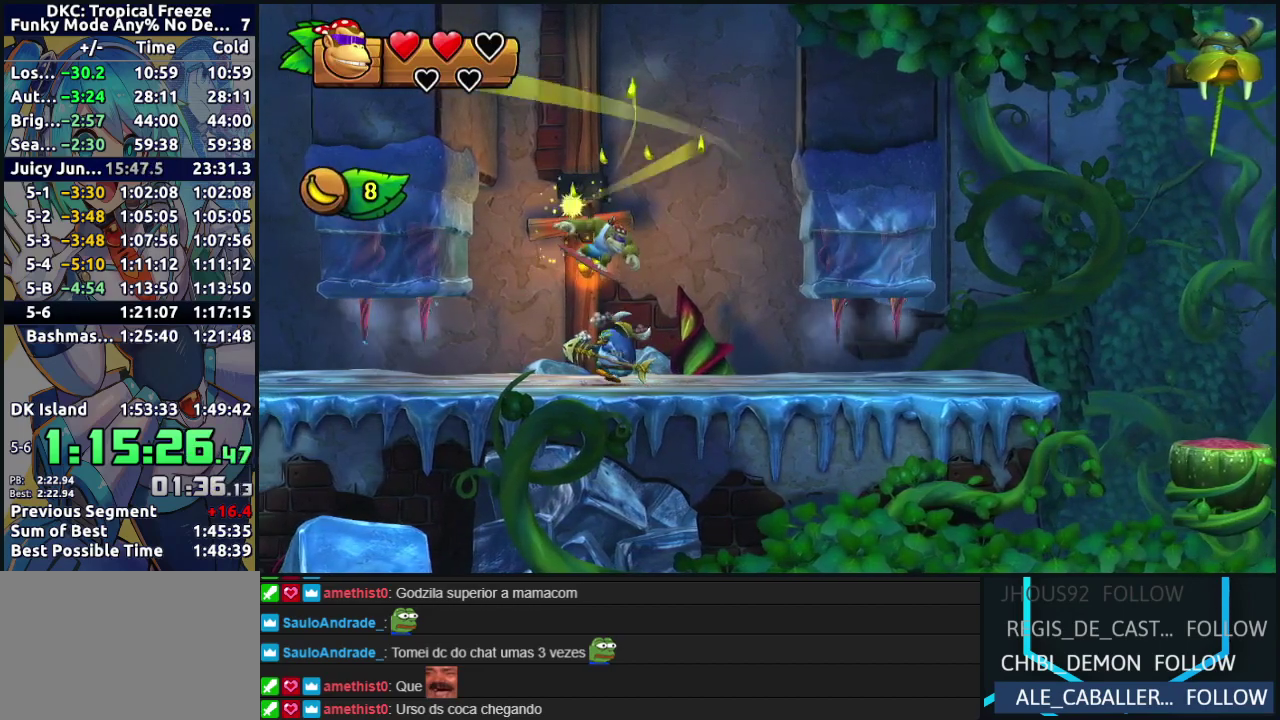
{"buttons": ["DPAD_RIGHT"], "left_stick": "center", "events": []}
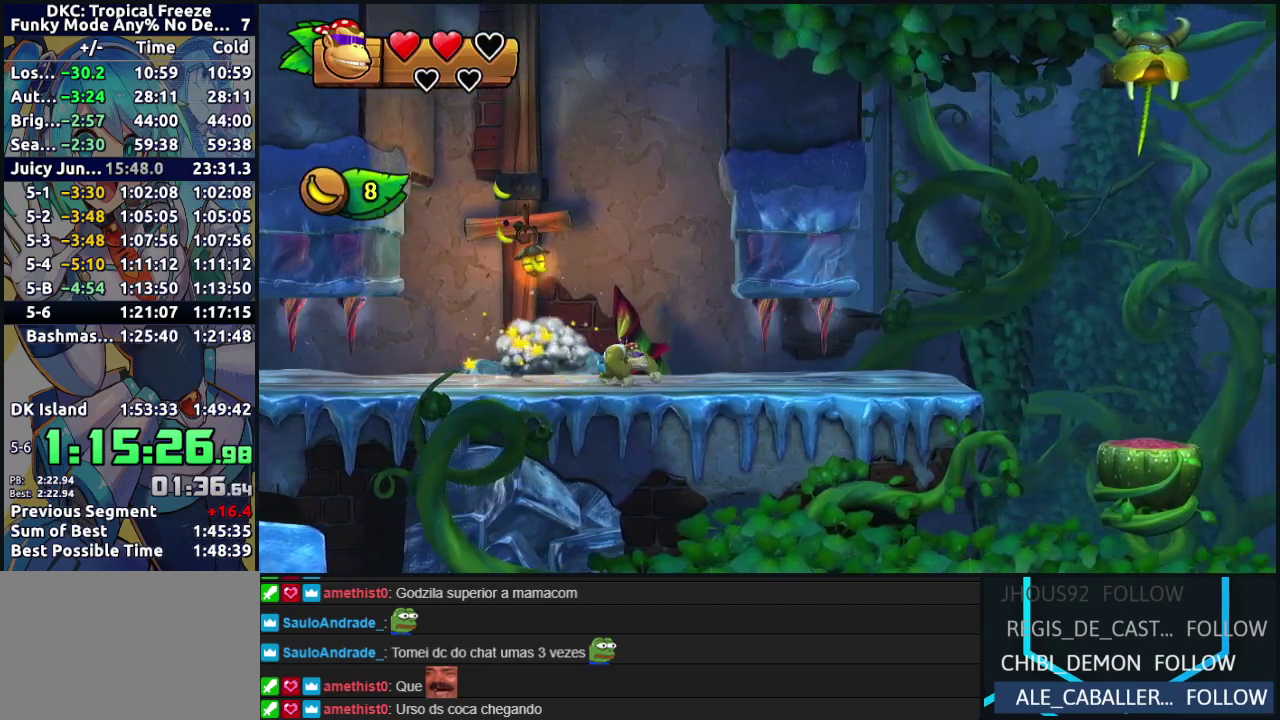
{"buttons": ["DPAD_DOWN"], "left_stick": "center", "events": [[167, "DPAD_RIGHT", "up"], [200, "DPAD_DOWN", "down"]]}
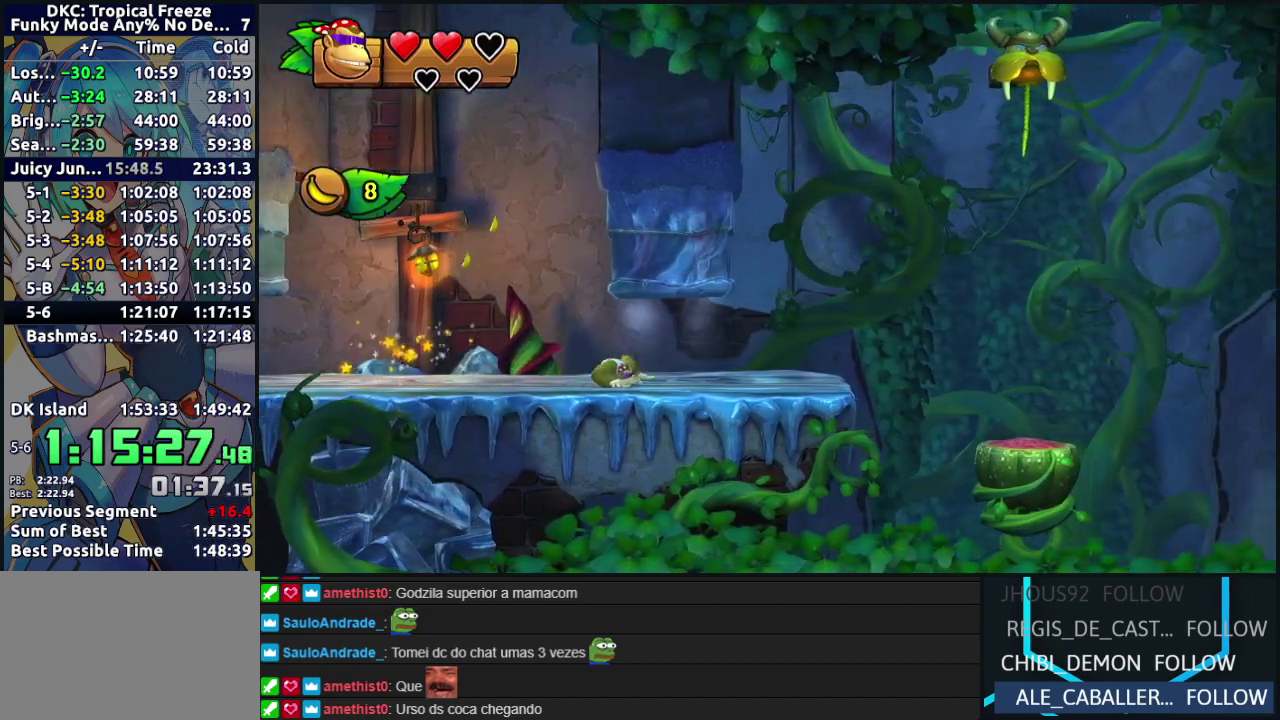
{"buttons": ["DPAD_RIGHT"], "left_stick": "center", "events": [[250, "DPAD_DOWN", "up"], [300, "DPAD_RIGHT", "down"], [400, "Y", "down"], [467, "Y", "up"]]}
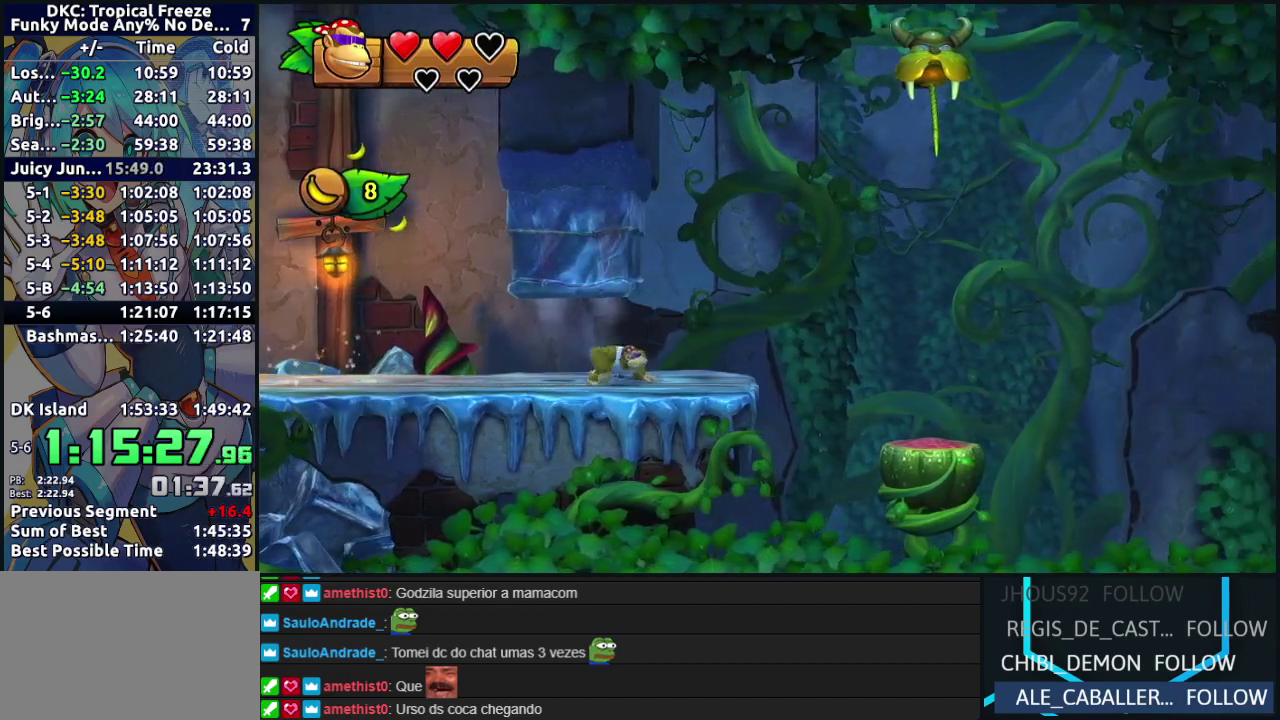
{"buttons": ["DPAD_LEFT"], "left_stick": "center", "events": [[33, "B", "down"], [67, "DPAD_RIGHT", "up"], [367, "R2", "down"], [433, "DPAD_LEFT", "down"], [483, "B", "up"], [483, "R2", "up"]]}
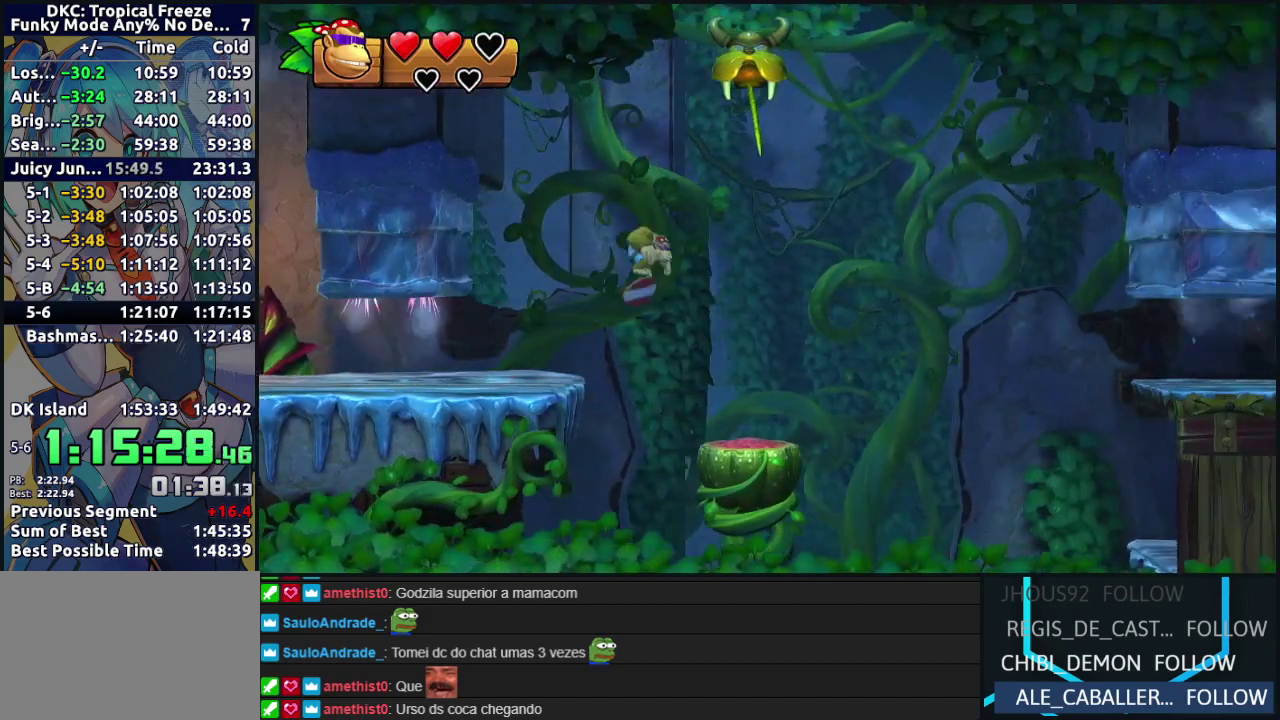
{"buttons": ["B", "R2", "DPAD_LEFT"], "left_stick": "center", "events": [[33, "B", "down"], [333, "R2", "down"]]}
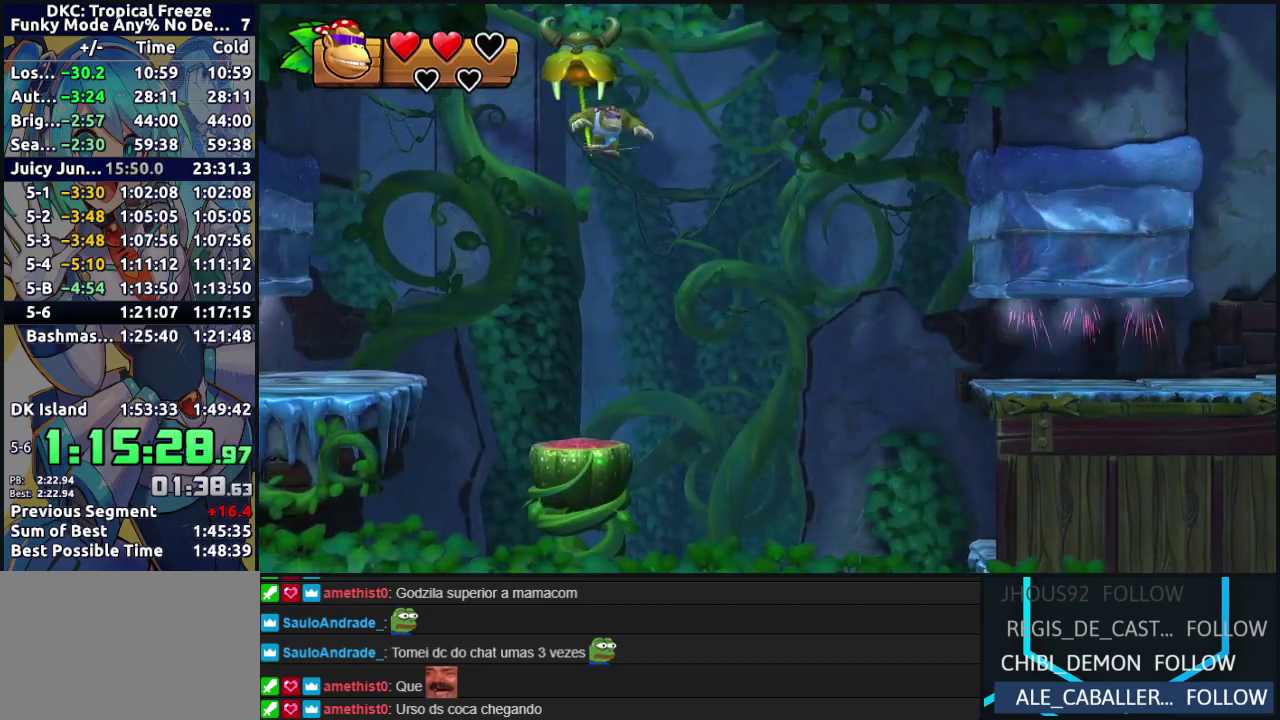
{"buttons": ["R2"], "left_stick": "center", "events": [[200, "B", "up"], [200, "DPAD_LEFT", "up"]]}
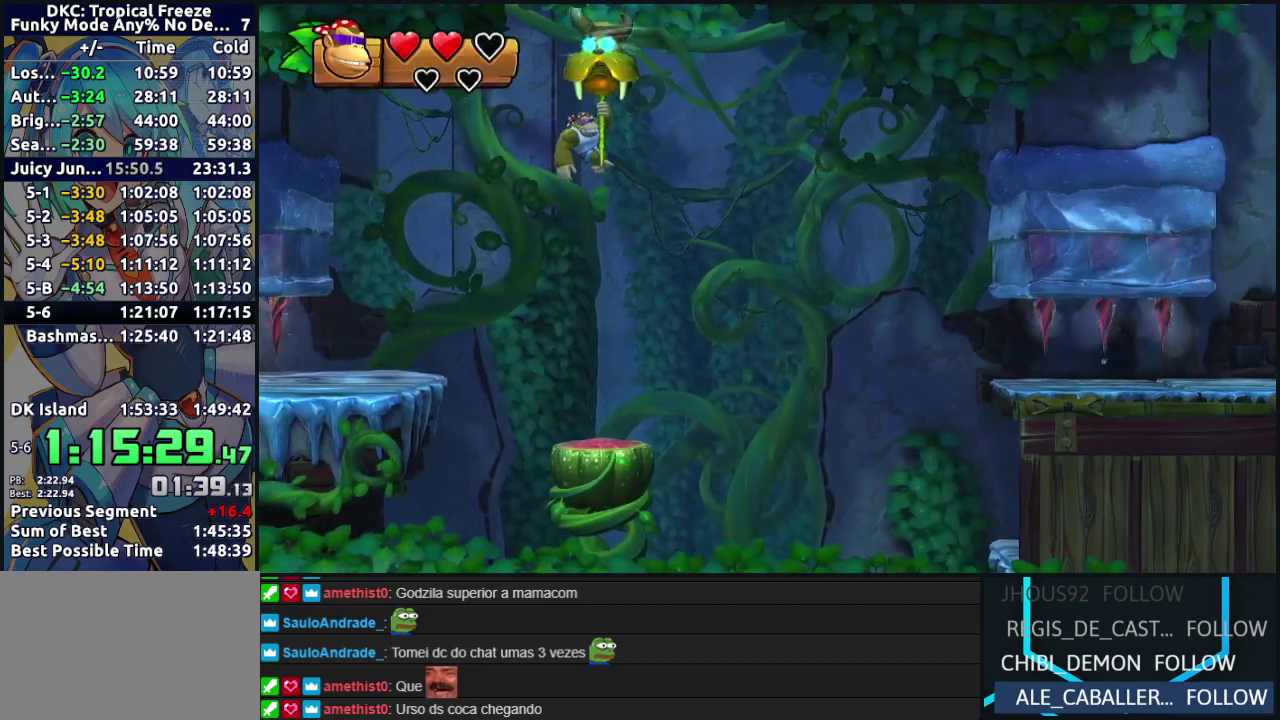
{"buttons": [], "left_stick": "center", "events": [[83, "R2", "up"], [400, "DPAD_RIGHT", "down"], [500, "DPAD_RIGHT", "up"]]}
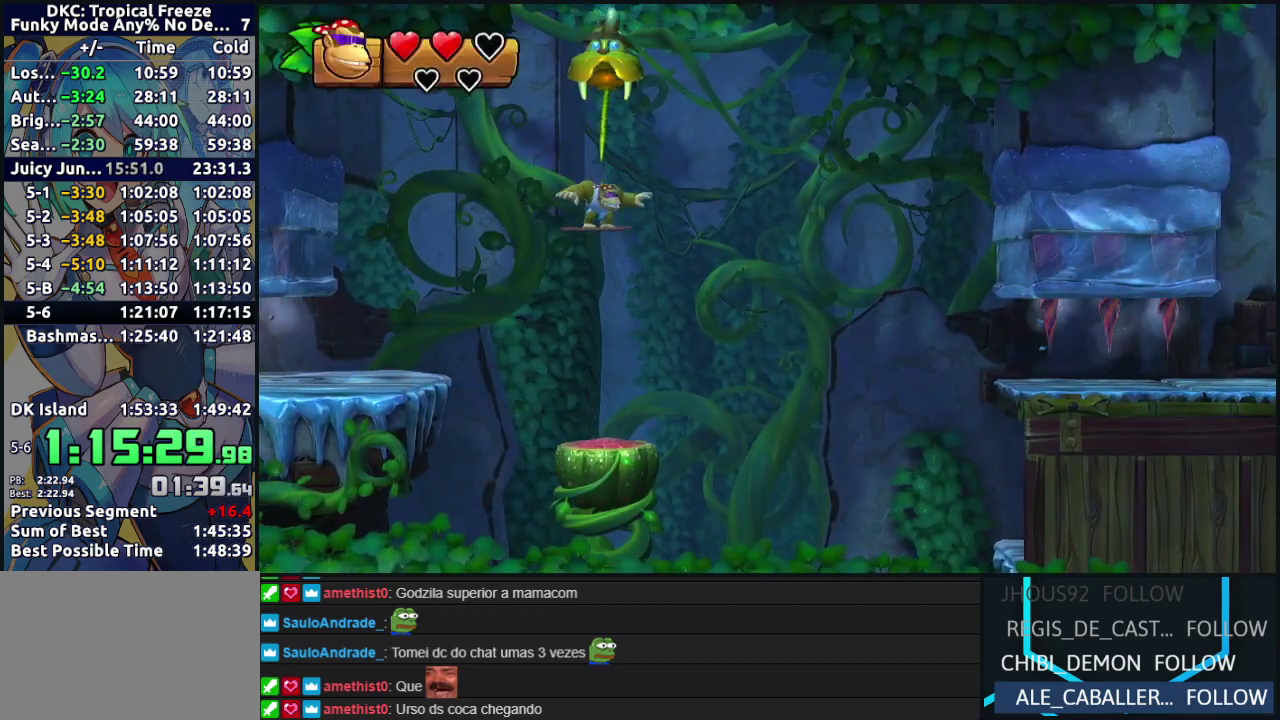
{"buttons": ["B"], "left_stick": "center", "events": [[150, "DPAD_LEFT", "down"], [183, "B", "down"], [250, "DPAD_LEFT", "up"]]}
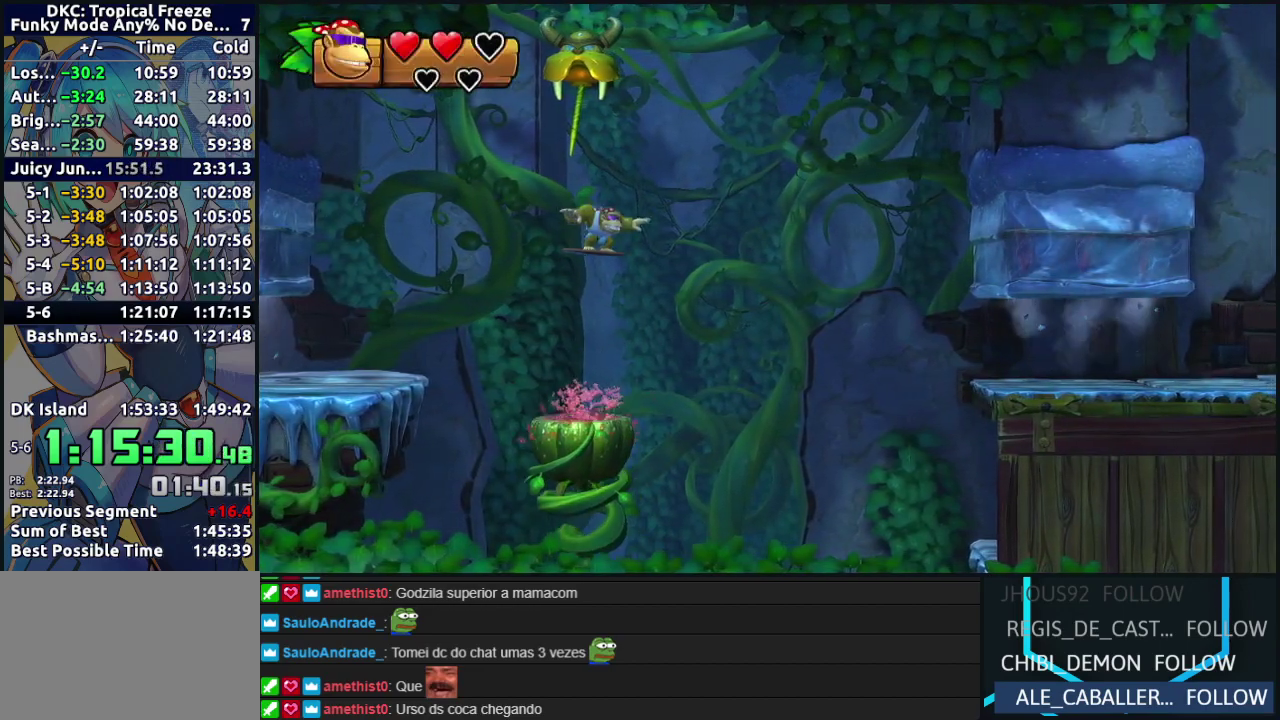
{"buttons": ["R2"], "left_stick": "center", "events": [[133, "B", "up"], [150, "DPAD_LEFT", "down"], [217, "B", "down"], [267, "B", "up"], [267, "DPAD_LEFT", "up"], [267, "R2", "down"]]}
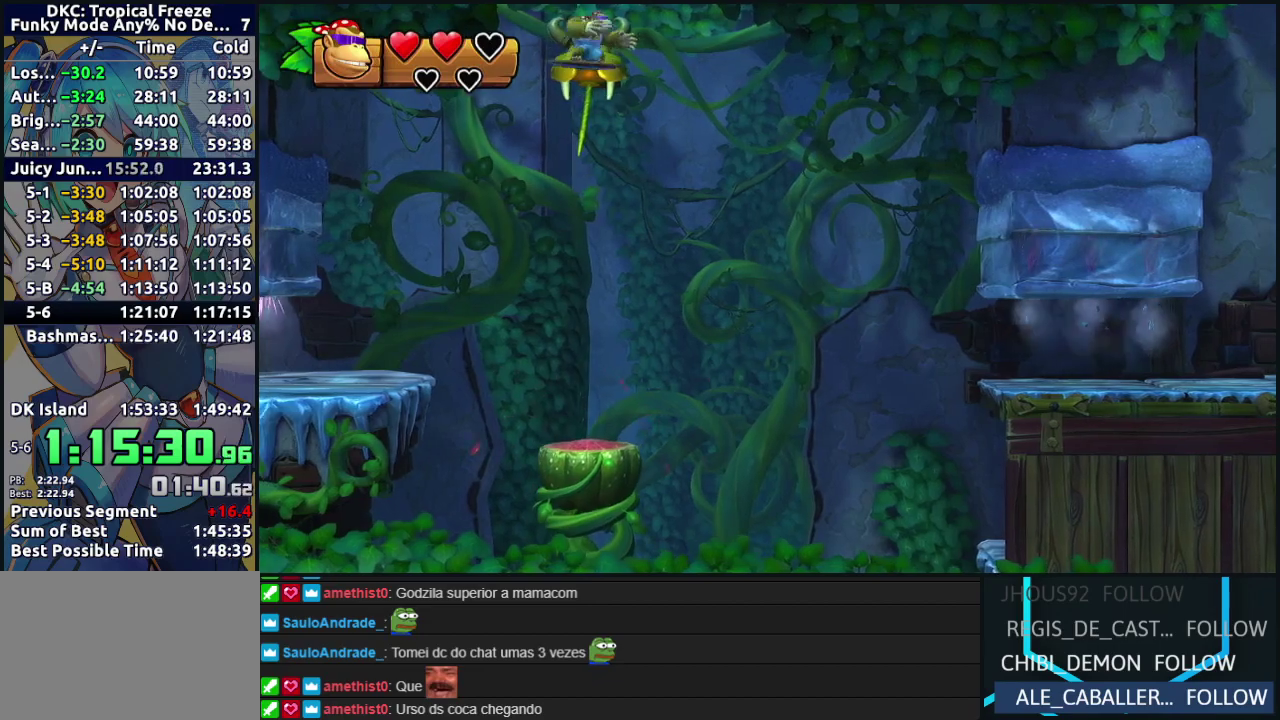
{"buttons": ["R2", "DPAD_RIGHT"], "left_stick": "center", "events": [[100, "DPAD_RIGHT", "down"], [283, "DPAD_RIGHT", "up"], [383, "DPAD_RIGHT", "down"]]}
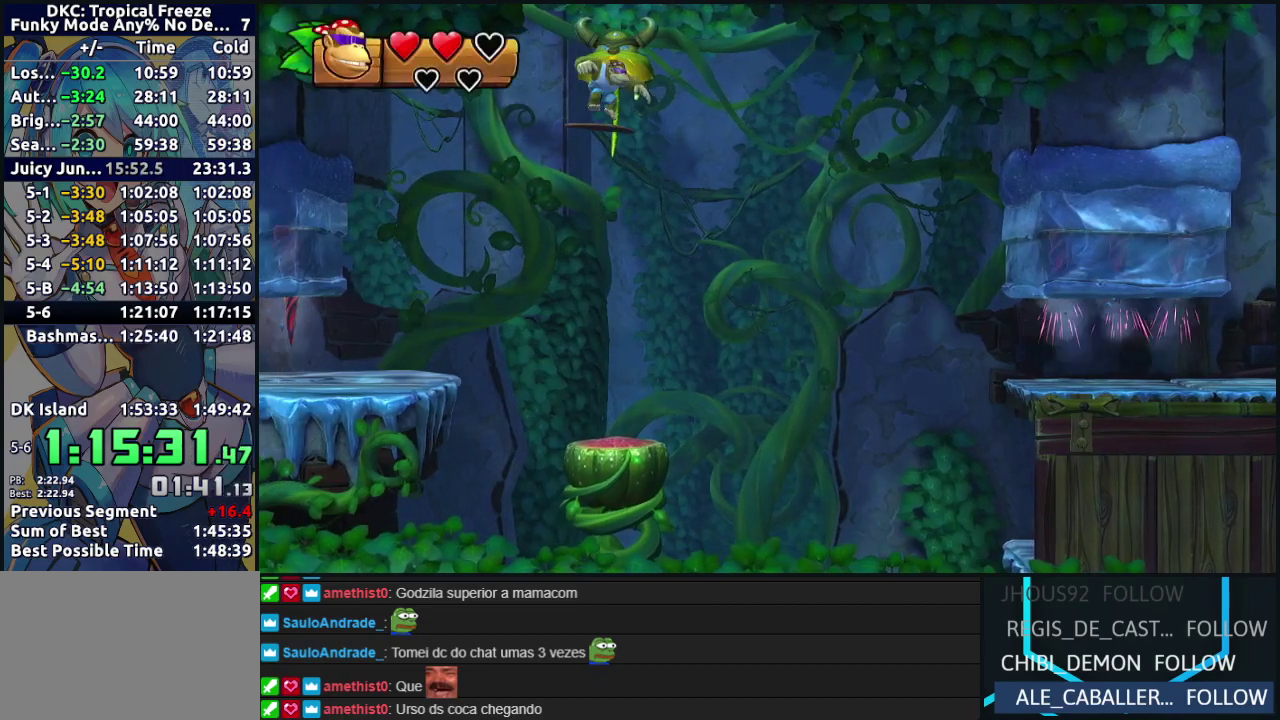
{"buttons": ["R2"], "left_stick": "center", "events": [[67, "DPAD_RIGHT", "up"], [183, "DPAD_LEFT", "down"], [233, "DPAD_LEFT", "up"]]}
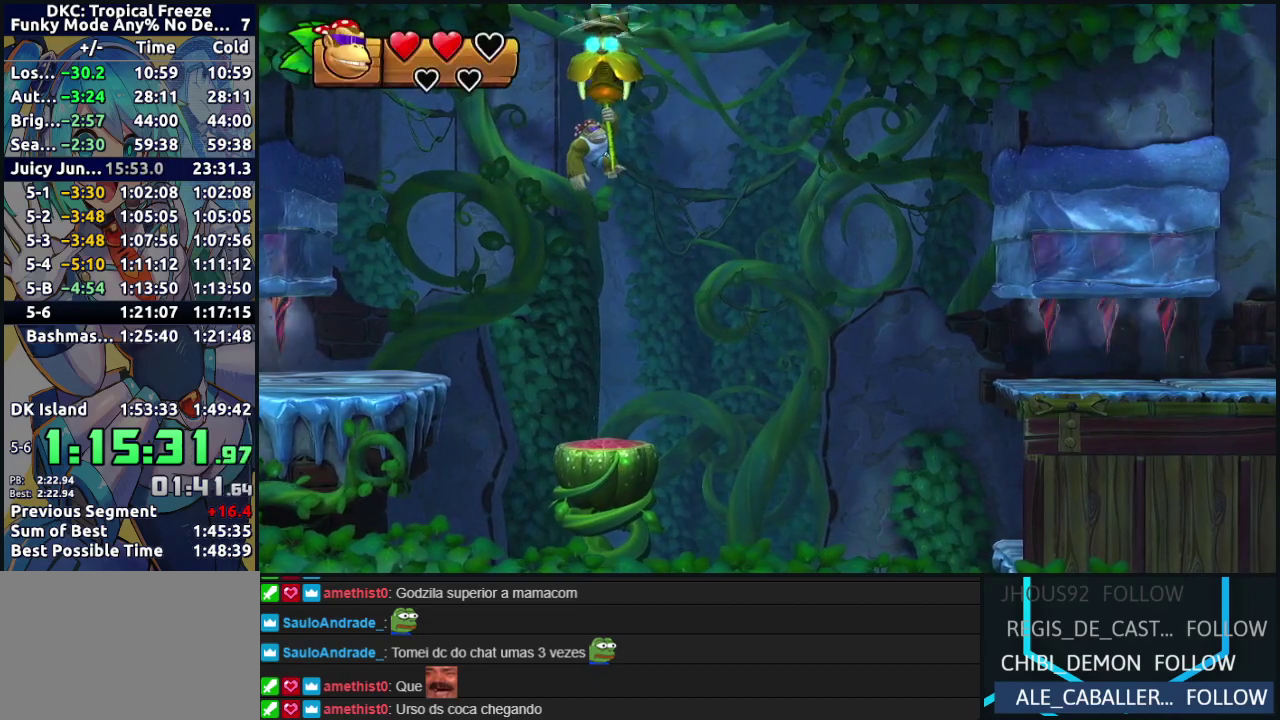
{"buttons": ["R2"], "left_stick": "center", "events": []}
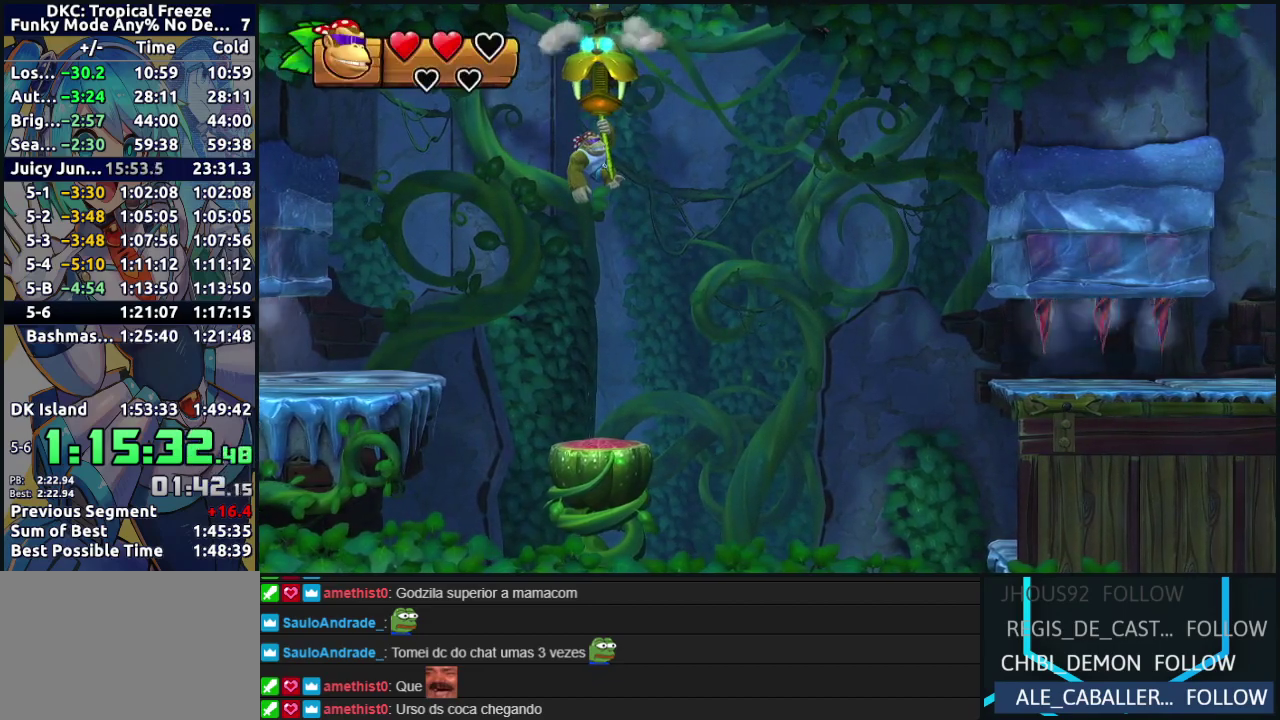
{"buttons": [], "left_stick": "center", "events": [[283, "R2", "up"]]}
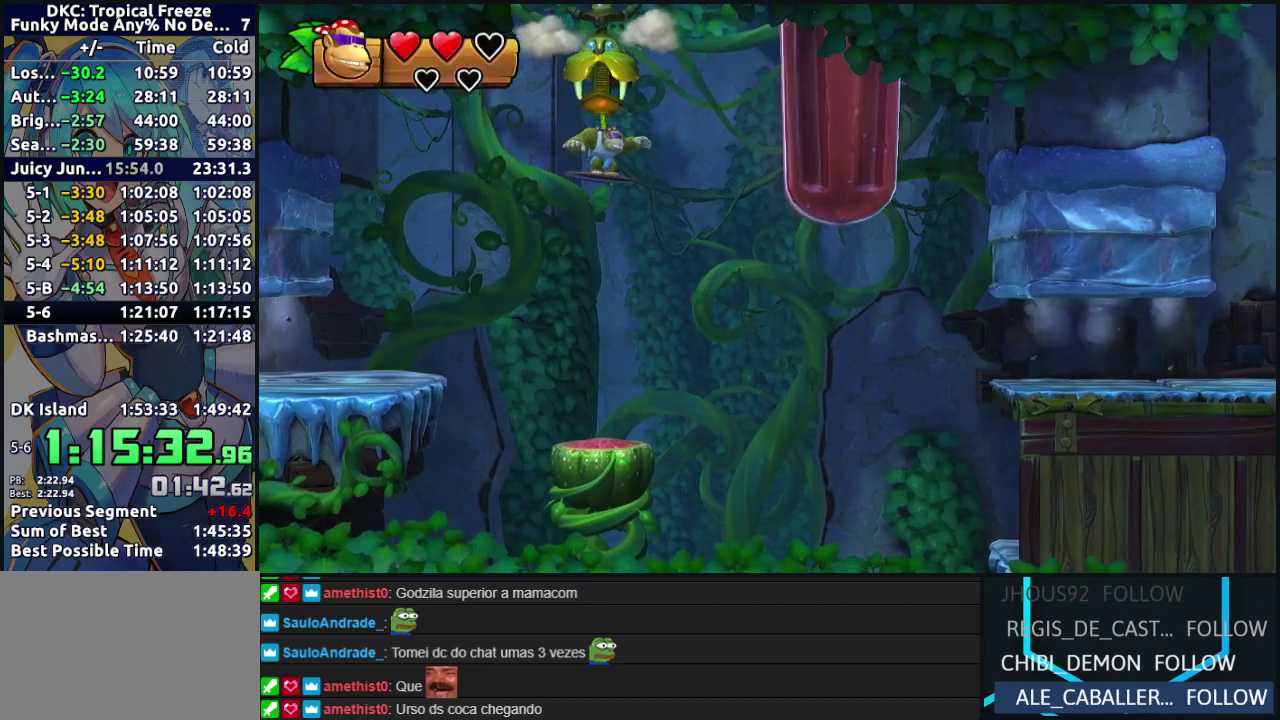
{"buttons": ["B", "DPAD_RIGHT"], "left_stick": "center", "events": [[233, "DPAD_RIGHT", "down"], [450, "B", "down"]]}
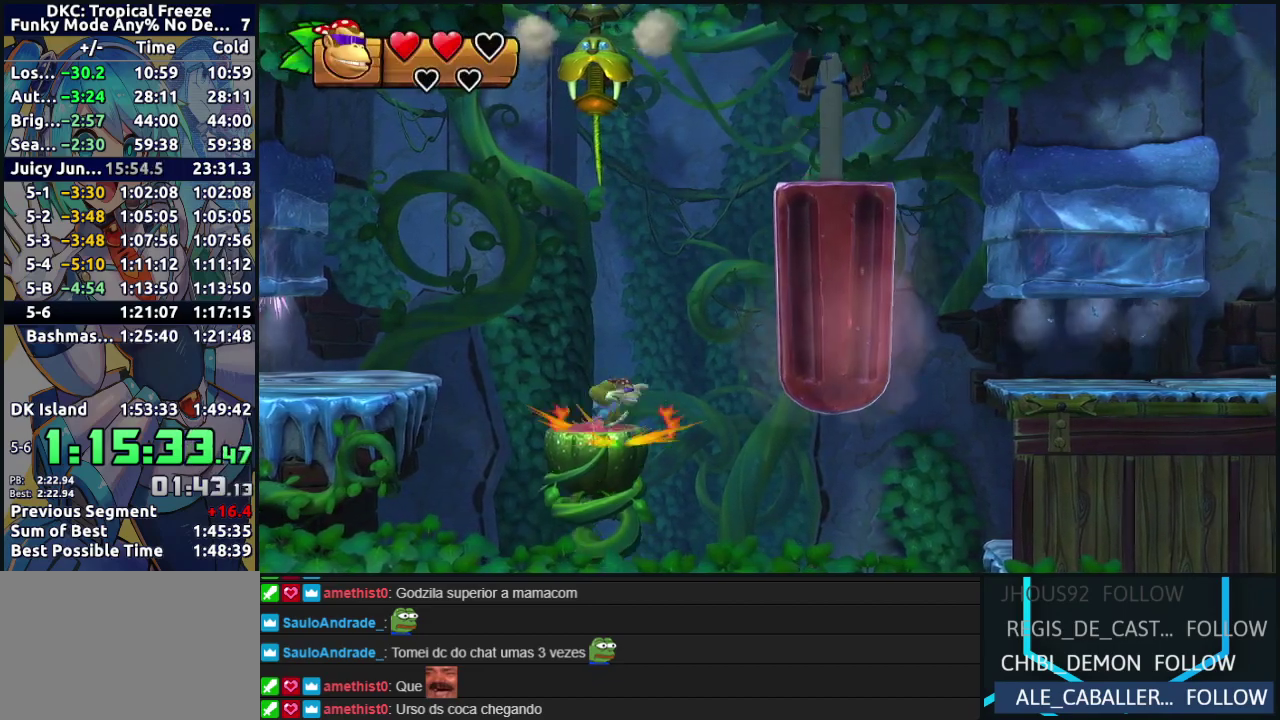
{"buttons": ["DPAD_RIGHT"], "left_stick": "center", "events": [[450, "B", "up"]]}
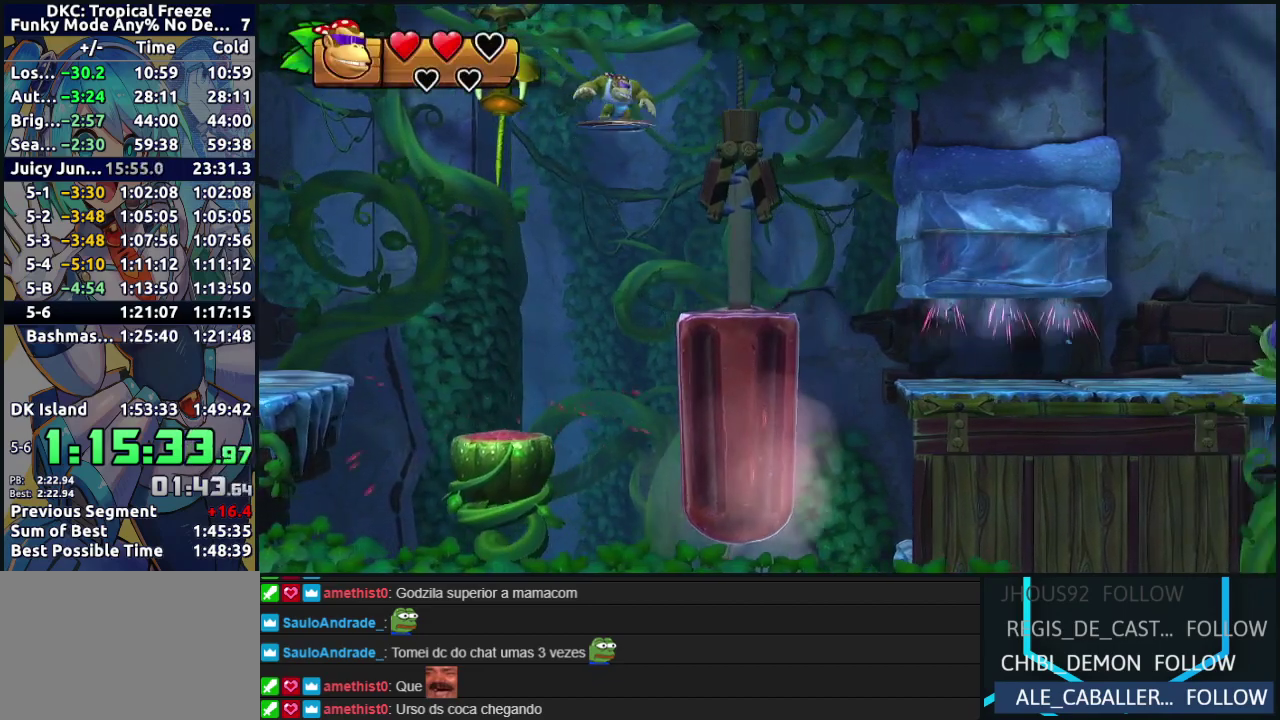
{"buttons": [], "left_stick": "center", "events": [[33, "DPAD_RIGHT", "up"], [100, "DPAD_LEFT", "down"], [283, "DPAD_LEFT", "up"]]}
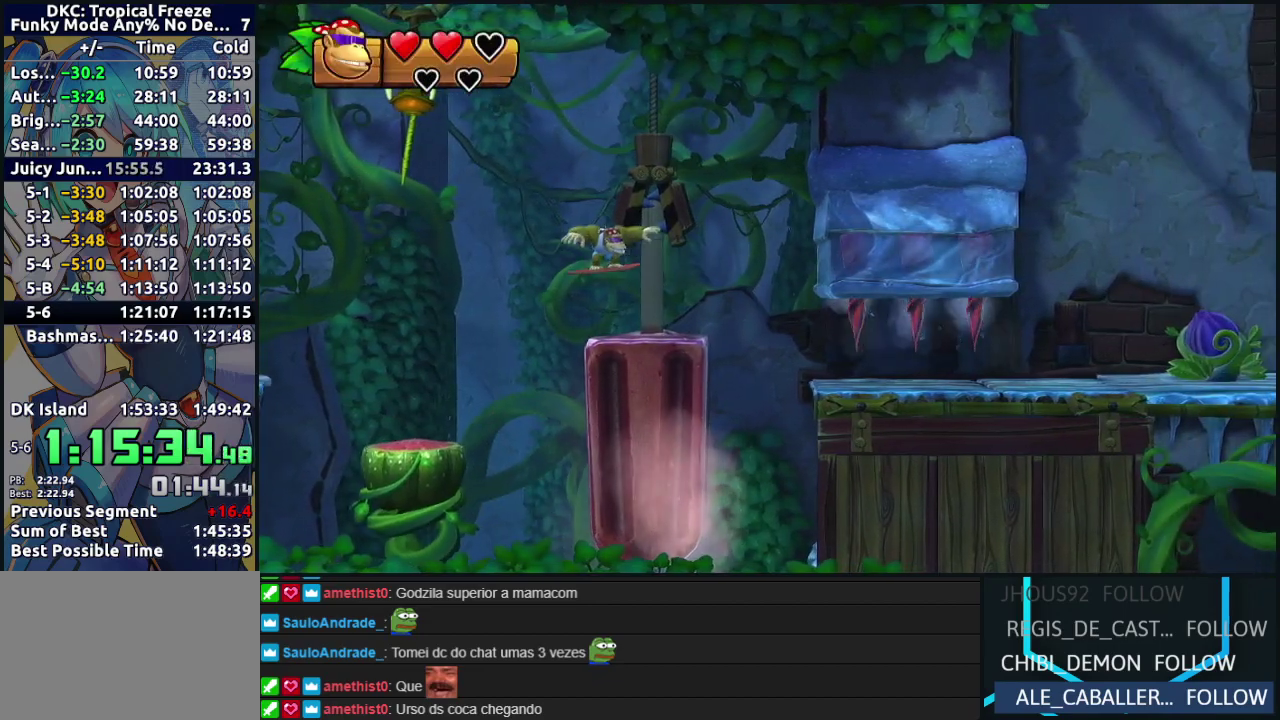
{"buttons": [], "left_stick": "center", "events": [[300, "DPAD_RIGHT", "down"], [400, "DPAD_RIGHT", "up"]]}
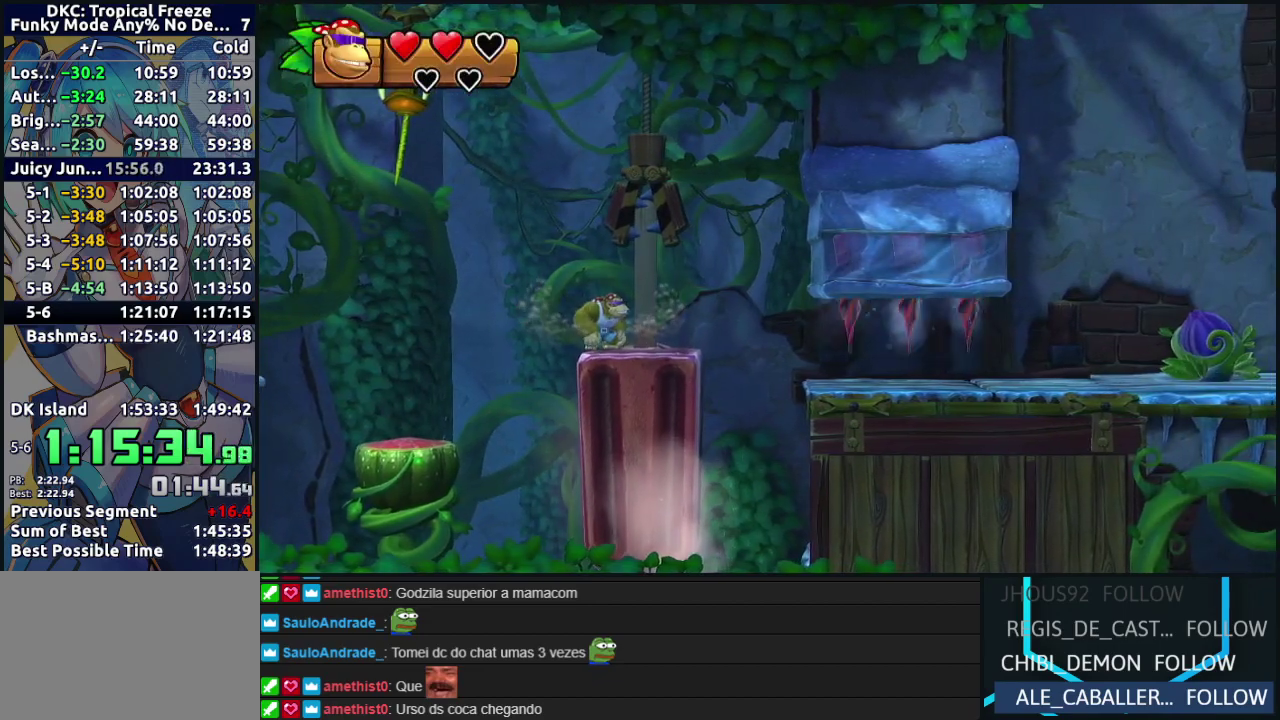
{"buttons": ["DPAD_RIGHT"], "left_stick": "center", "events": [[500, "DPAD_RIGHT", "down"]]}
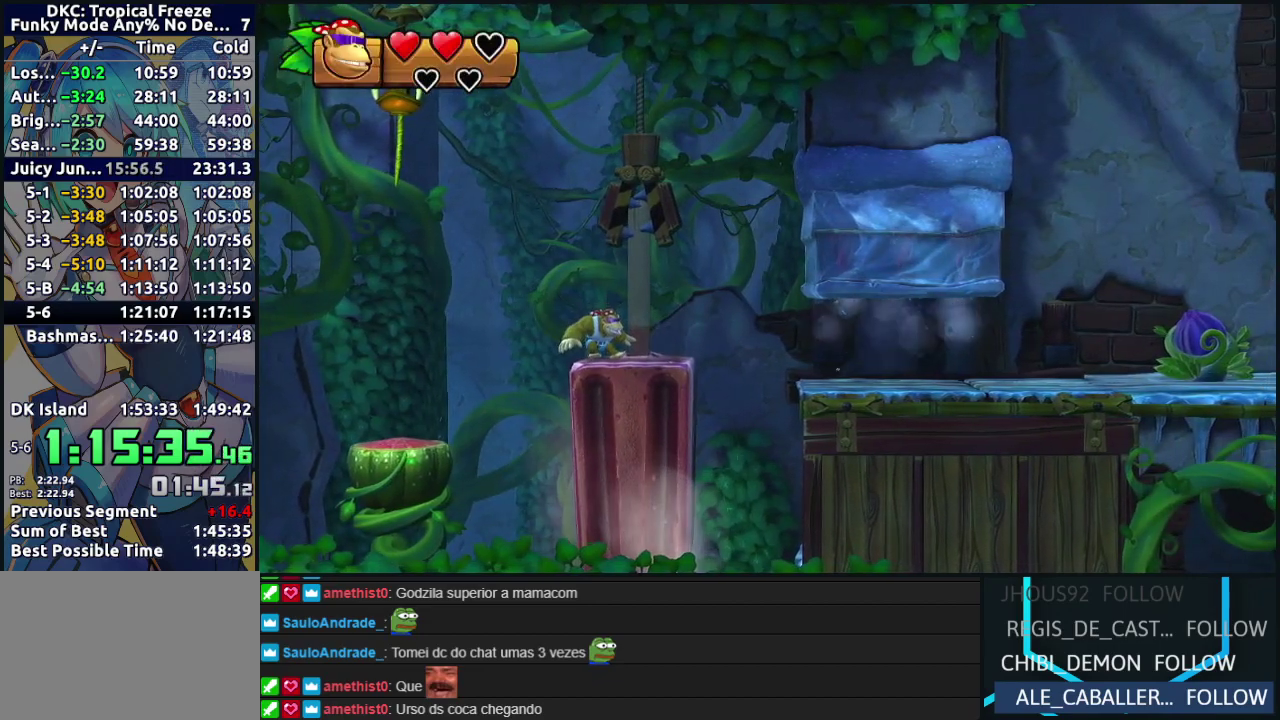
{"buttons": [], "left_stick": "center", "events": [[117, "DPAD_RIGHT", "up"]]}
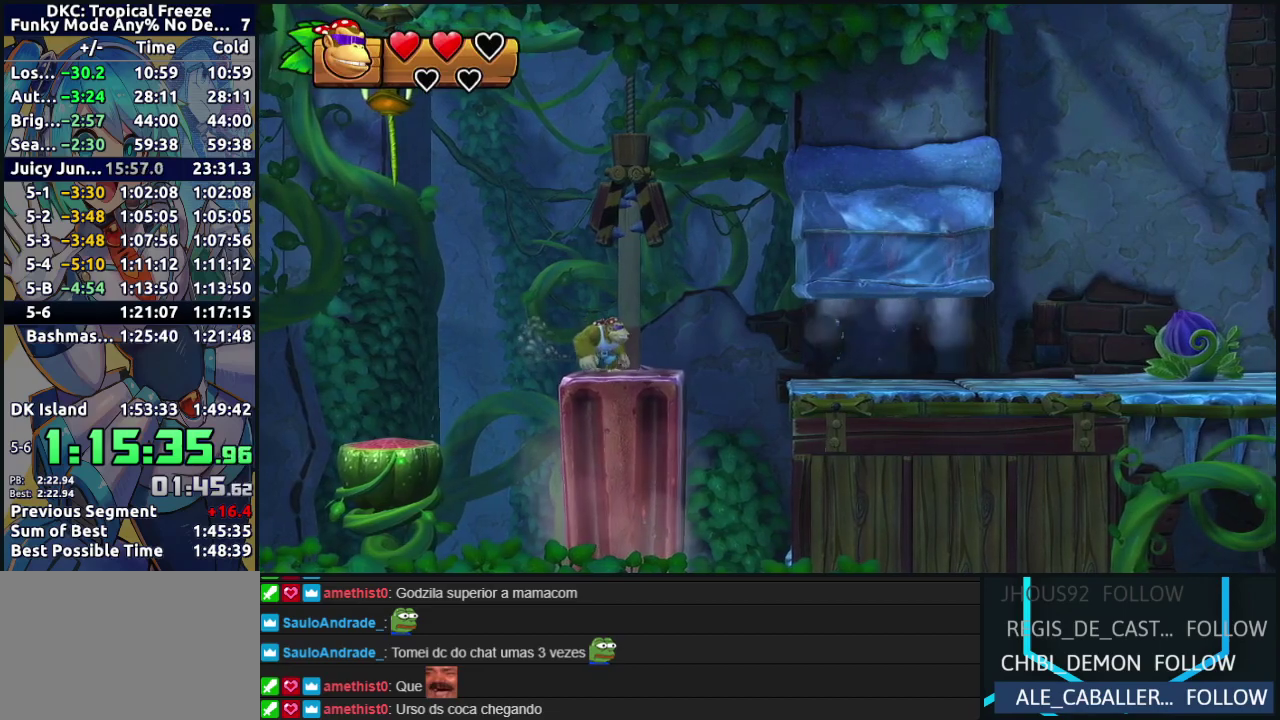
{"buttons": ["B", "DPAD_RIGHT"], "left_stick": "center", "events": [[67, "DPAD_RIGHT", "down"], [500, "B", "down"]]}
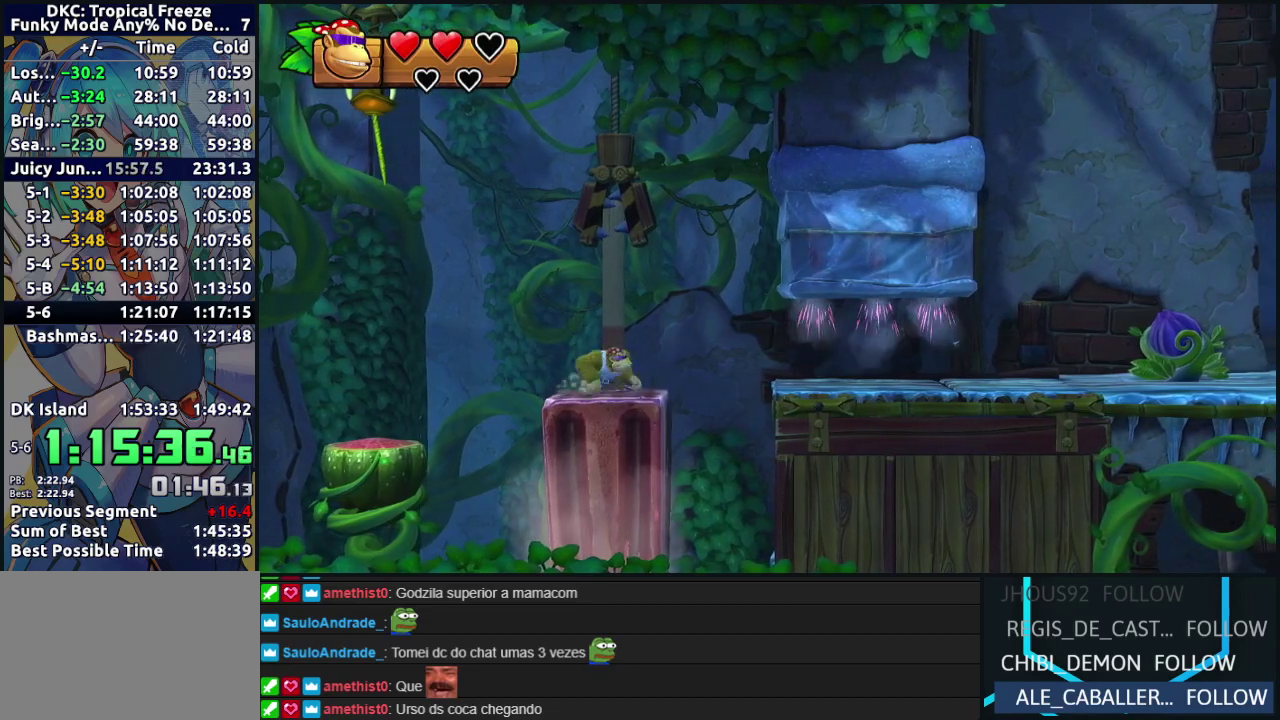
{"buttons": ["DPAD_RIGHT"], "left_stick": "center", "events": [[50, "DPAD_RIGHT", "up"], [183, "B", "up"], [267, "DPAD_RIGHT", "down"]]}
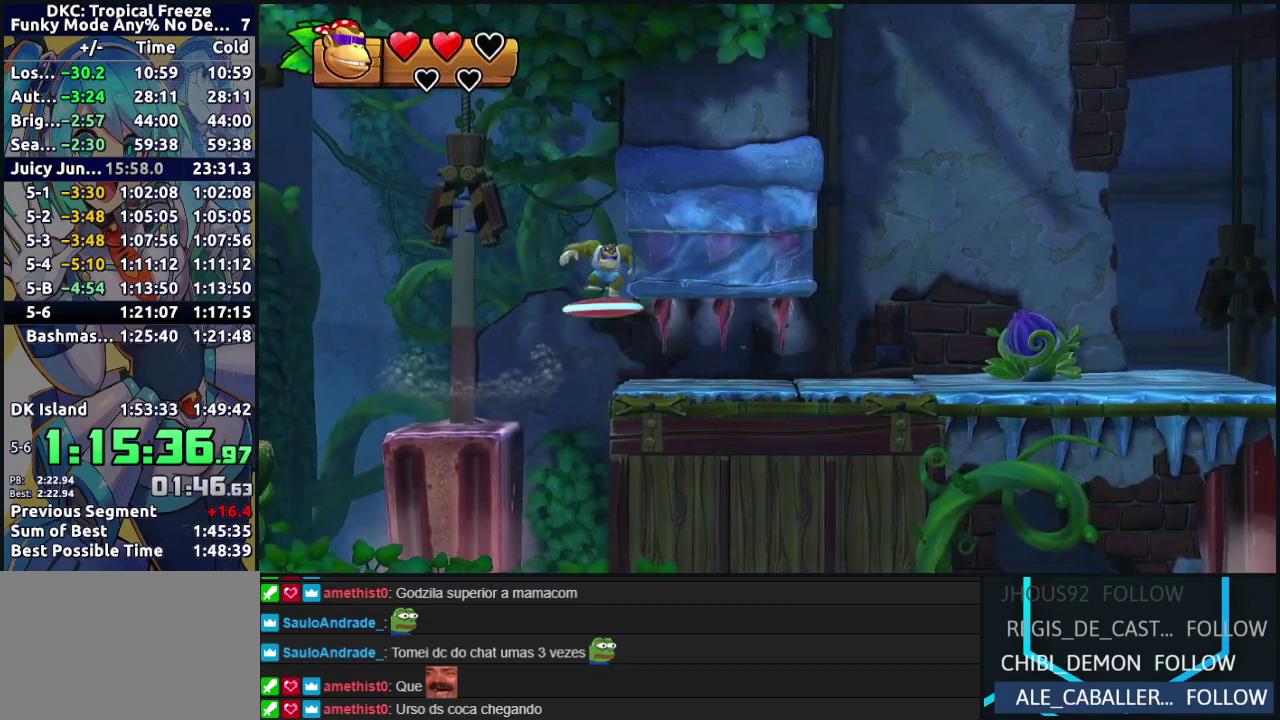
{"buttons": ["DPAD_RIGHT"], "left_stick": "center", "events": [[383, "Y", "down"], [483, "Y", "up"]]}
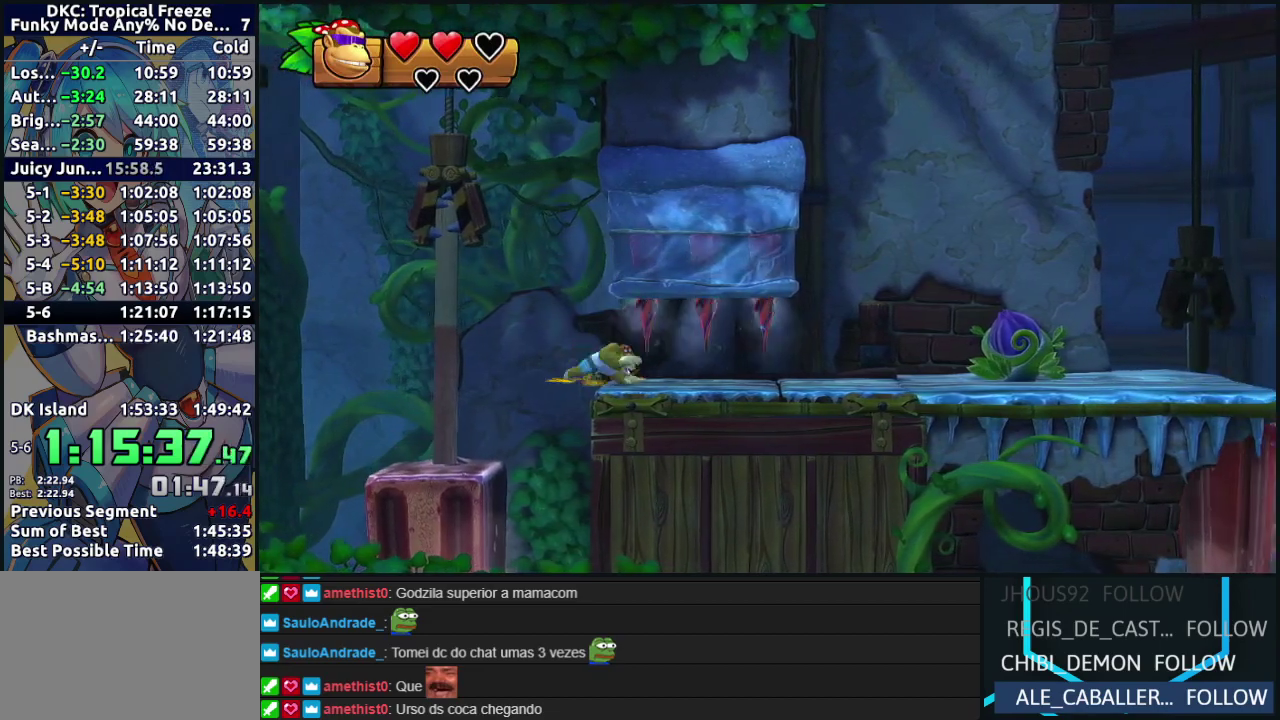
{"buttons": ["B", "DPAD_RIGHT"], "left_stick": "center", "events": [[500, "B", "down"]]}
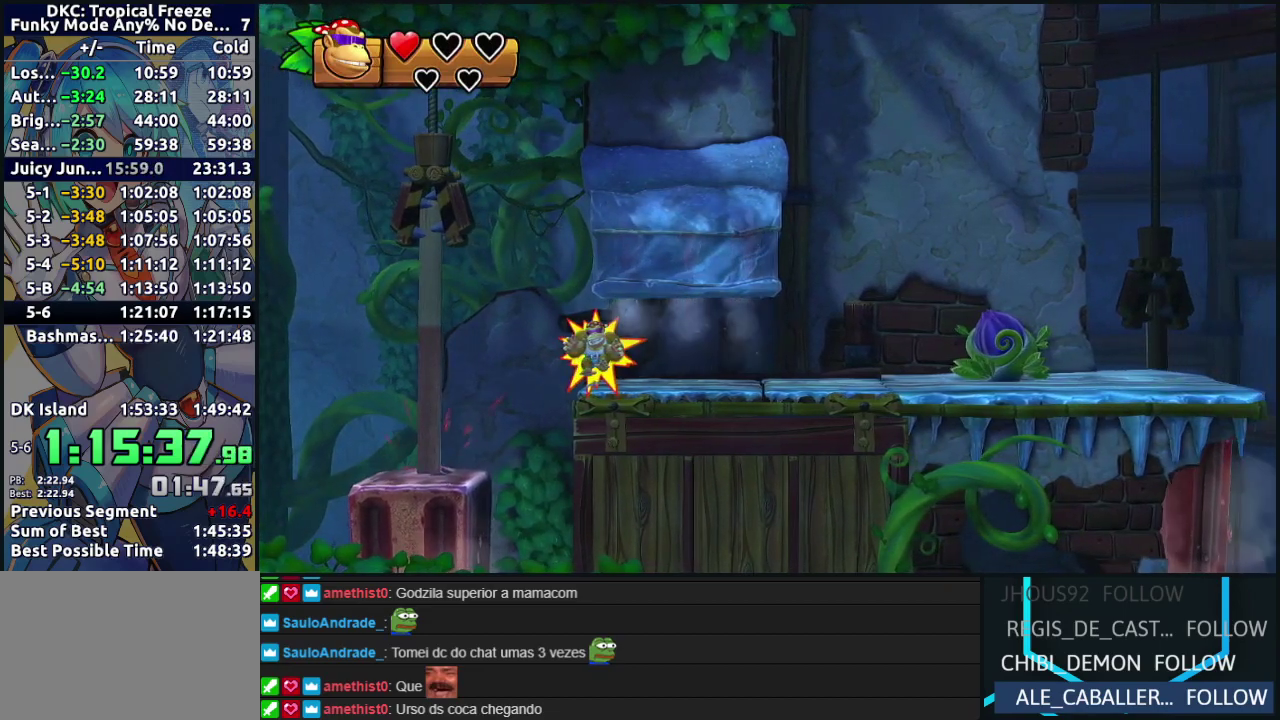
{"buttons": ["DPAD_RIGHT"], "left_stick": "center", "events": [[83, "B", "up"]]}
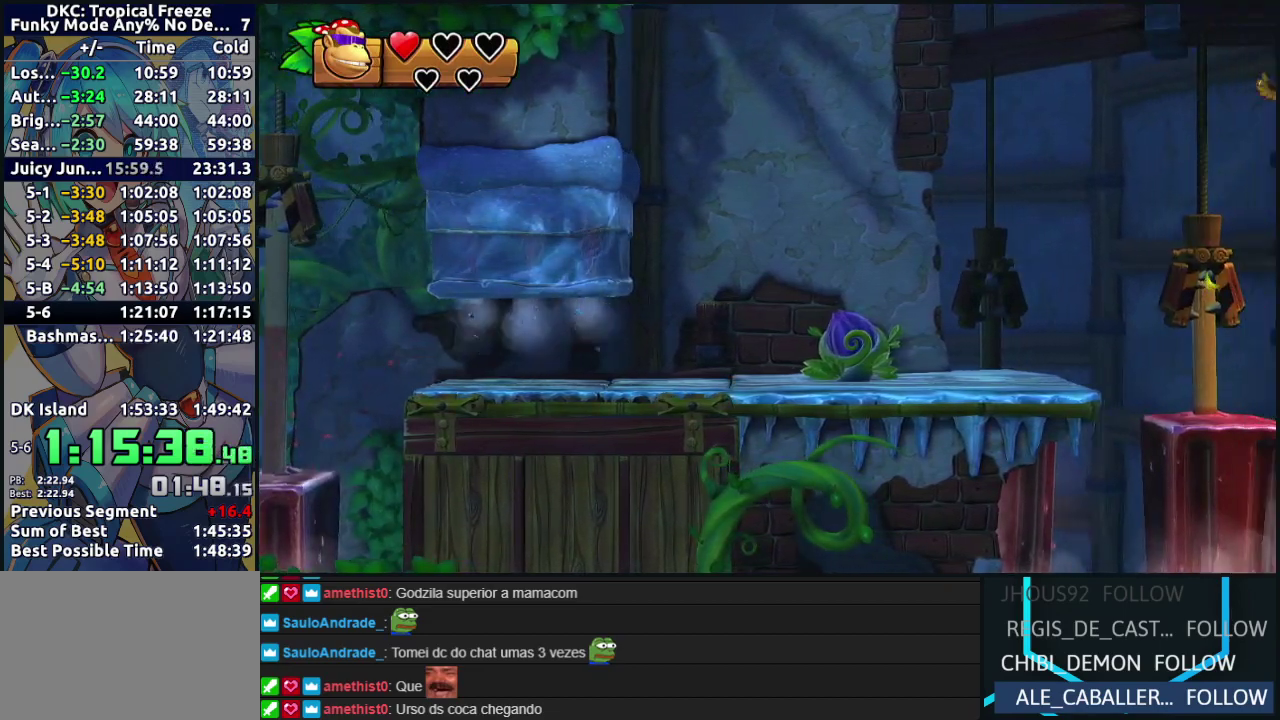
{"buttons": ["Y", "DPAD_RIGHT"], "left_stick": "center", "events": [[83, "Y", "down"], [150, "Y", "up"], [233, "Y", "down"], [300, "Y", "up"], [367, "Y", "down"], [450, "Y", "up"], [500, "Y", "down"]]}
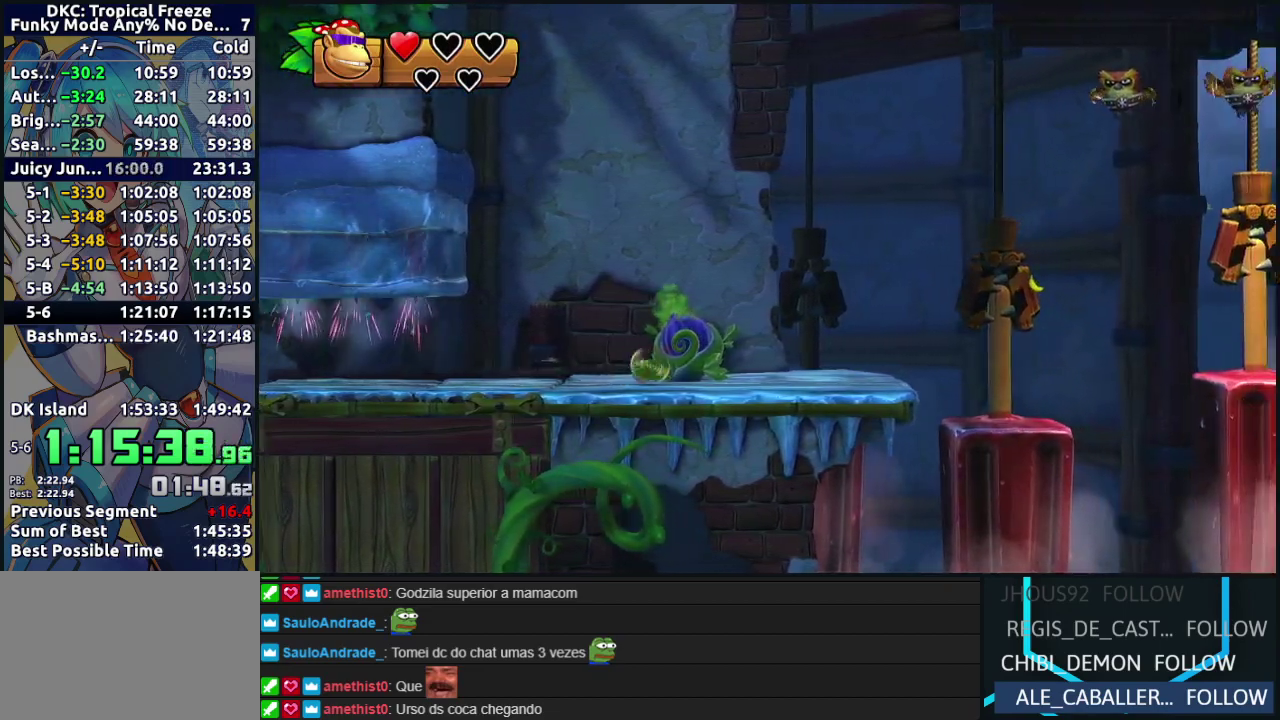
{"buttons": ["B", "DPAD_RIGHT"], "left_stick": "center", "events": [[100, "Y", "up"], [167, "Y", "down"], [233, "Y", "up"], [300, "Y", "down"], [367, "Y", "up"], [450, "B", "down"]]}
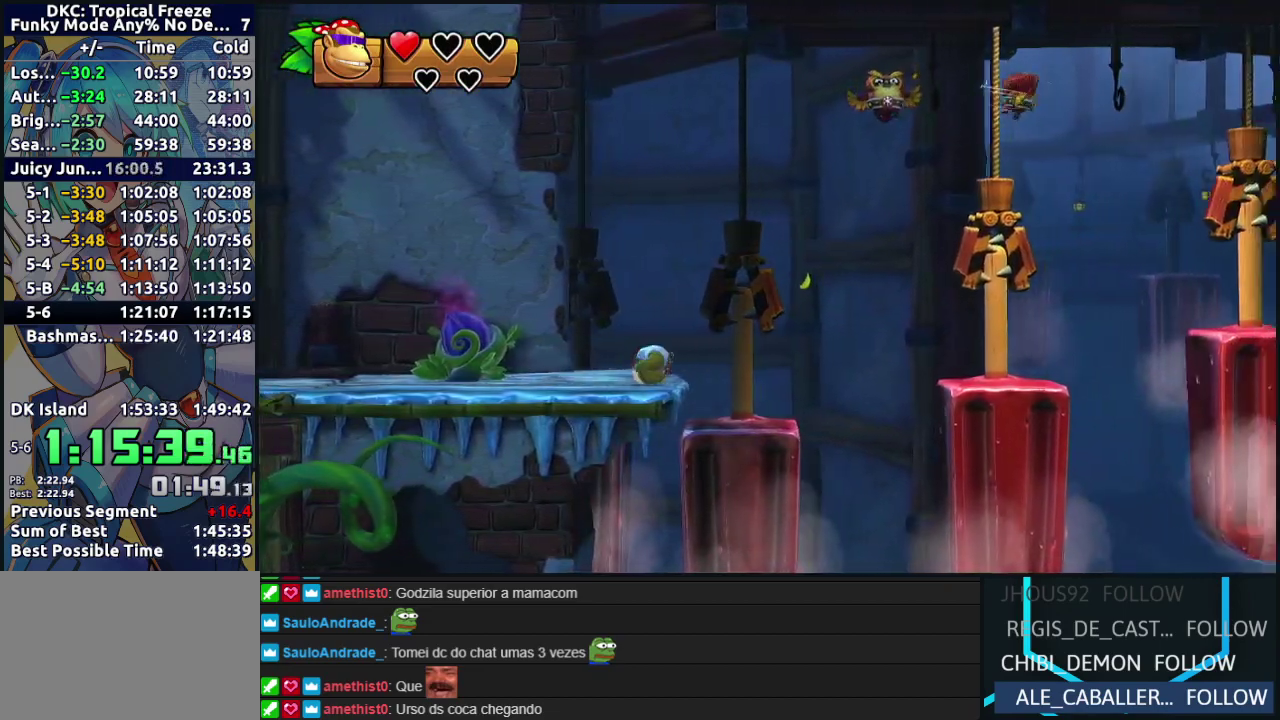
{"buttons": ["DPAD_RIGHT"], "left_stick": "center", "events": [[67, "B", "up"], [417, "B", "down"], [500, "B", "up"]]}